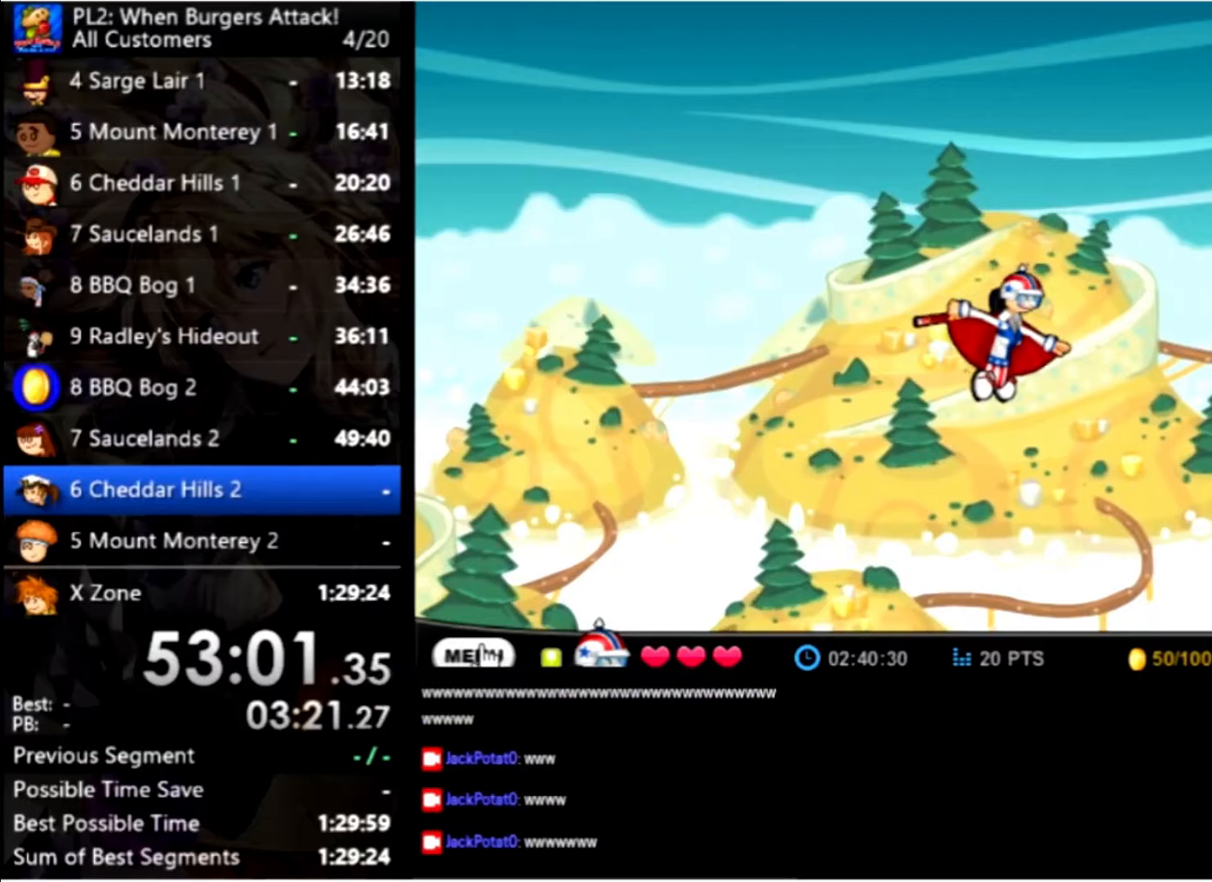
Gameplay with keyboard and mouse; each line is a JSON object with the keys and mouse buttons held at the frame after it. "events" lists presses ("down") and releases ("up") of "down", "left", "right", "space", "up", "mouse_left" and "mouse_right" between this image and that frame as [ms after this image, input, new state], when the widget could be followed in between. "mouse_left", "mouse_right" = the "left", "right" buttons of the "mouse" list. No other keys are recorded. Mouse movement is not recorded.
{"keys": ["right", "up"], "mouse": [], "events": []}
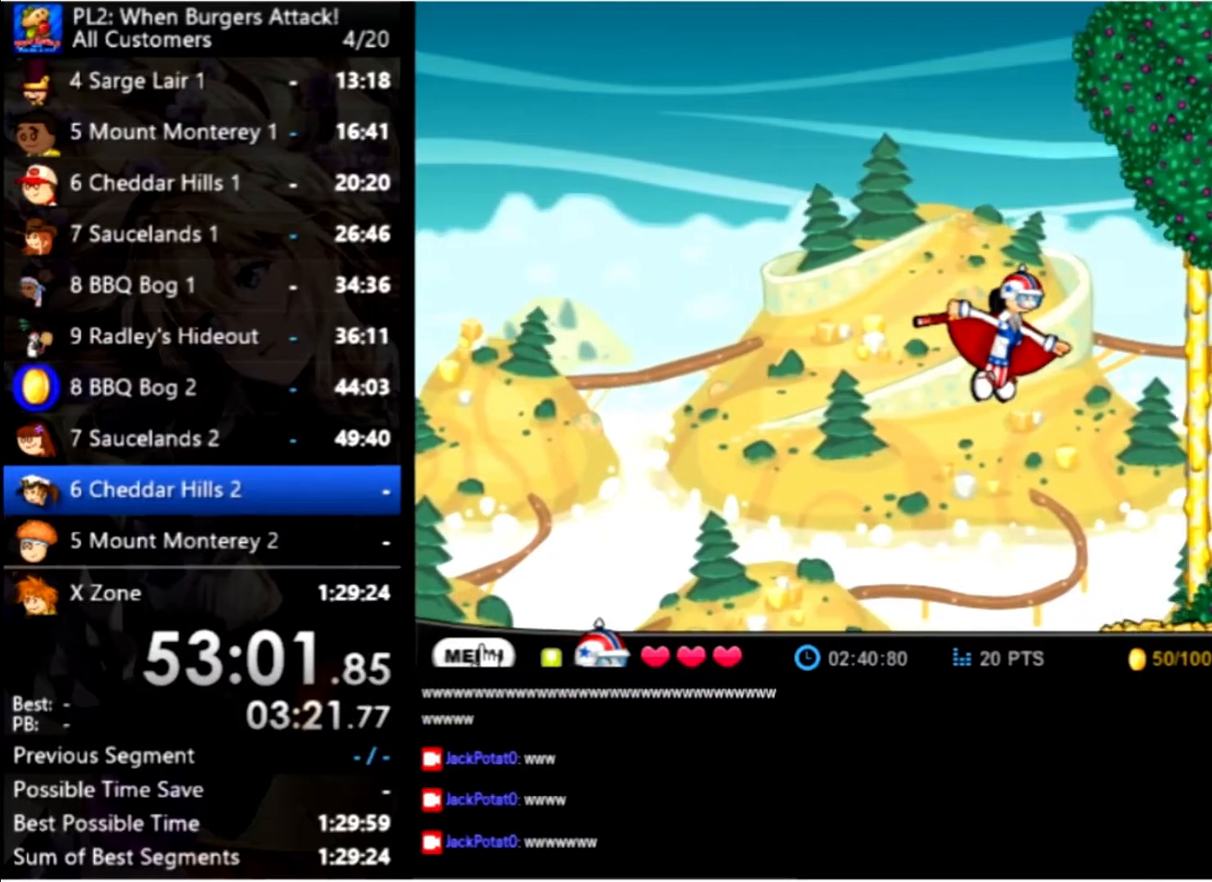
{"keys": ["right", "up"], "mouse": [], "events": []}
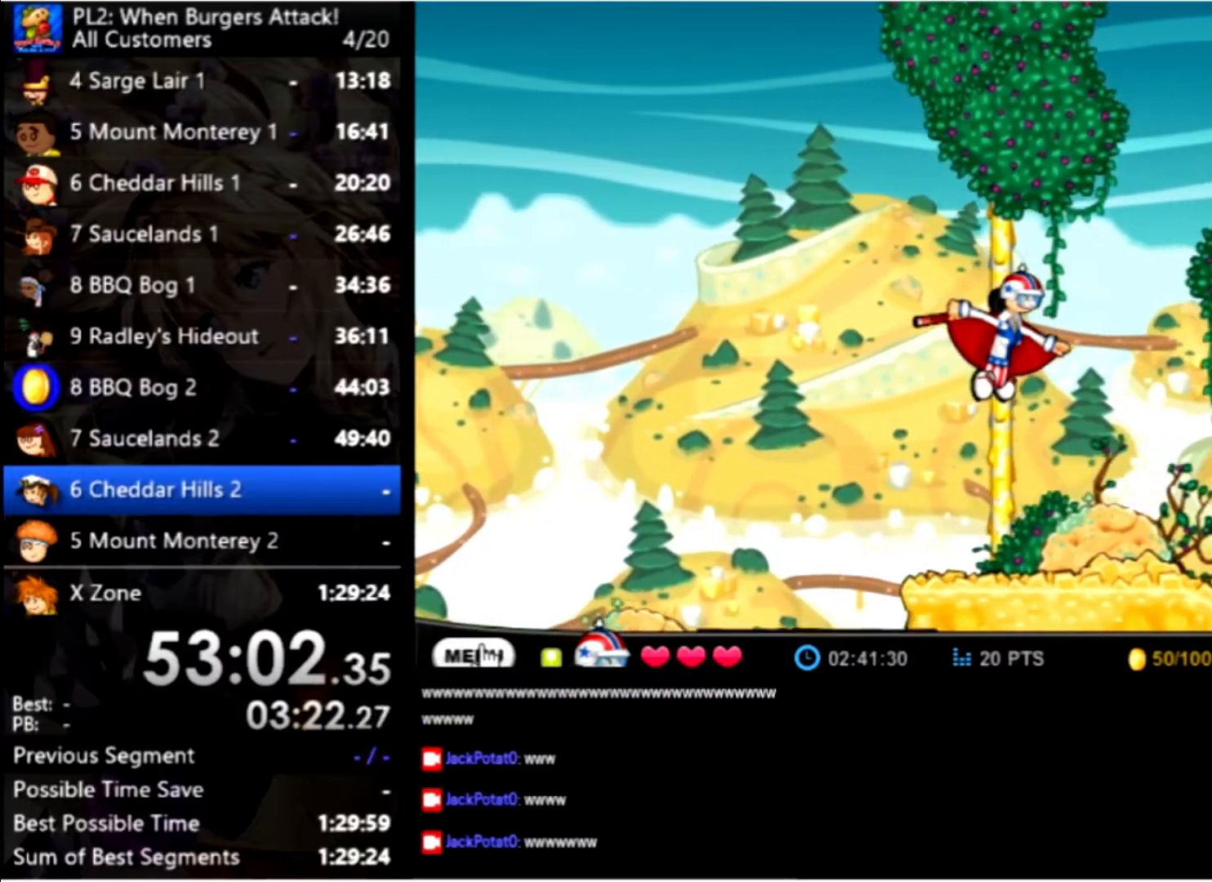
{"keys": ["right"], "mouse": [], "events": [[167, "up", "up"]]}
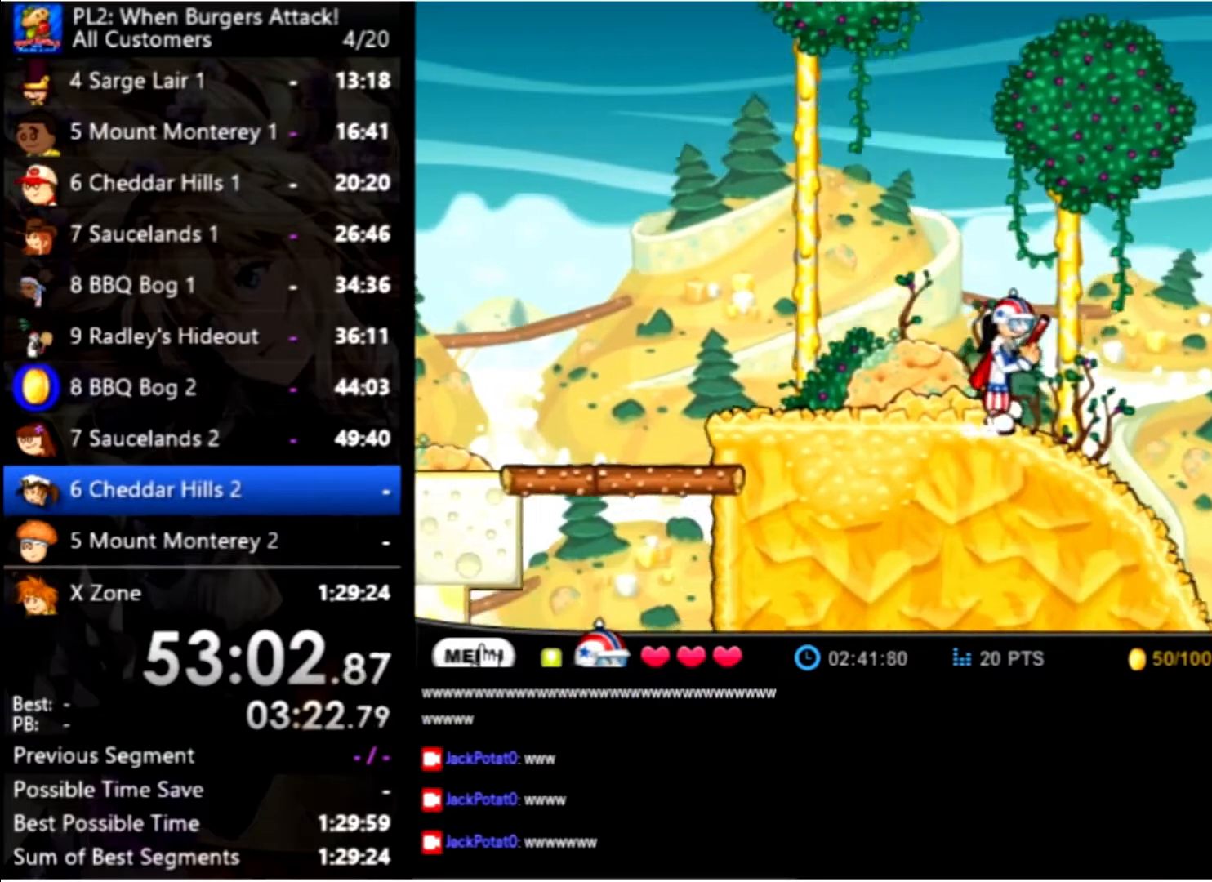
{"keys": ["right"], "mouse": [], "events": [[67, "down", "down"], [134, "right", "up"], [234, "down", "up"], [234, "right", "down"]]}
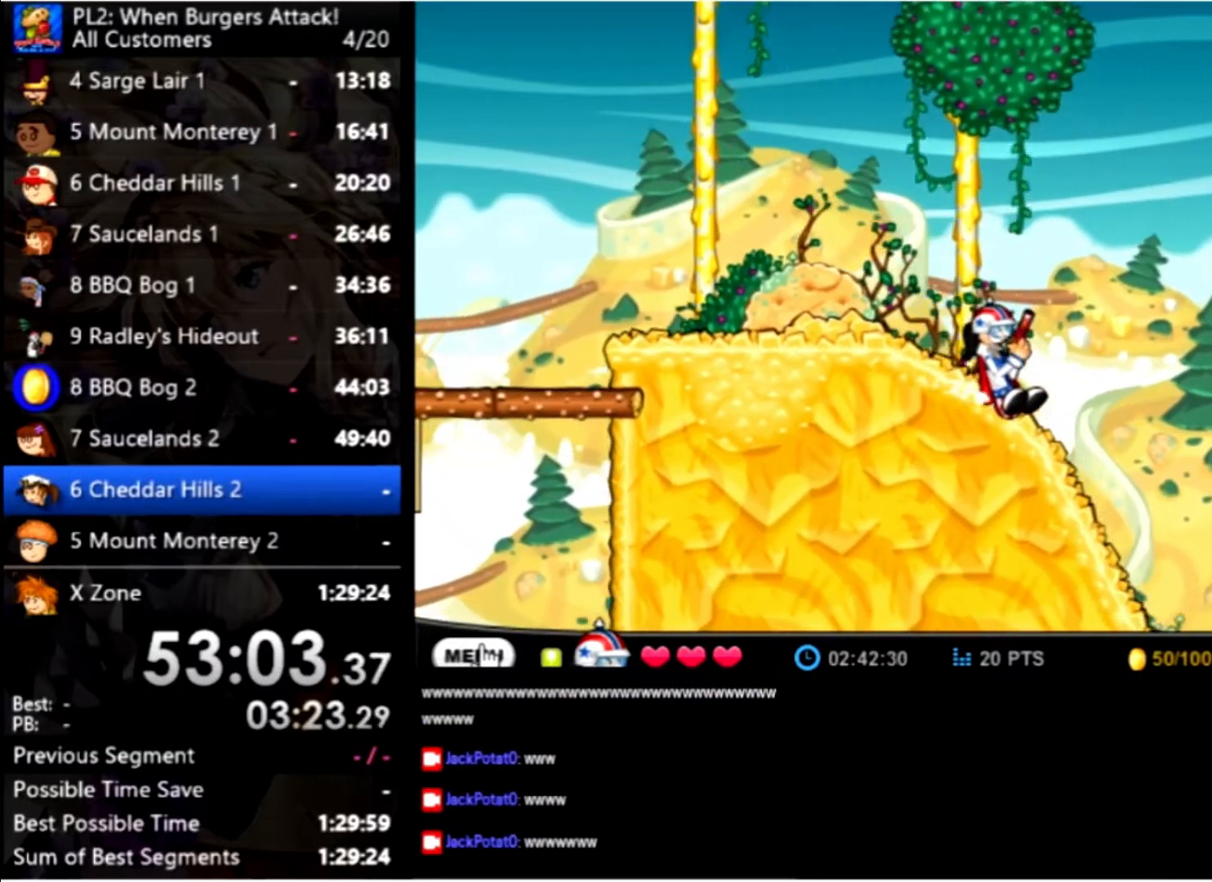
{"keys": ["right"], "mouse": [], "events": []}
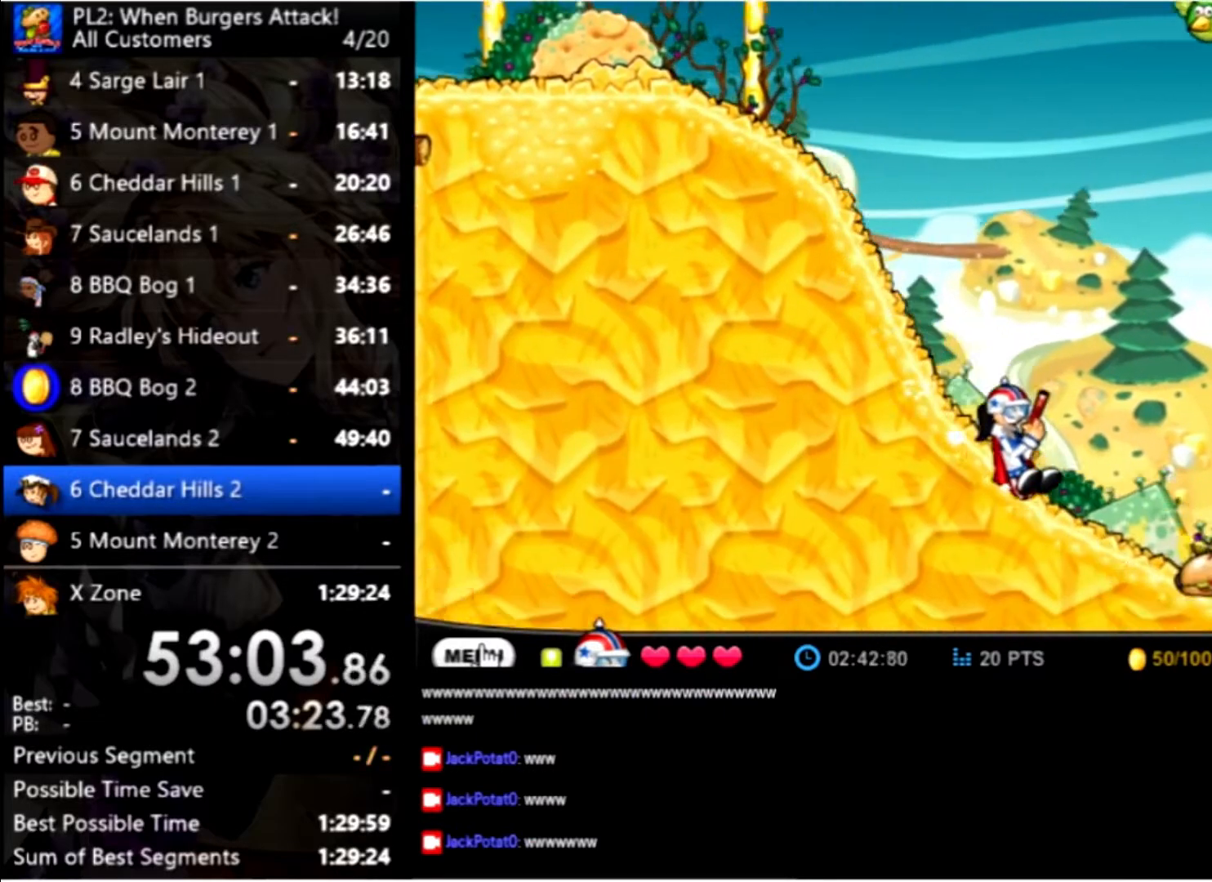
{"keys": ["right", "up"], "mouse": [], "events": [[467, "up", "down"]]}
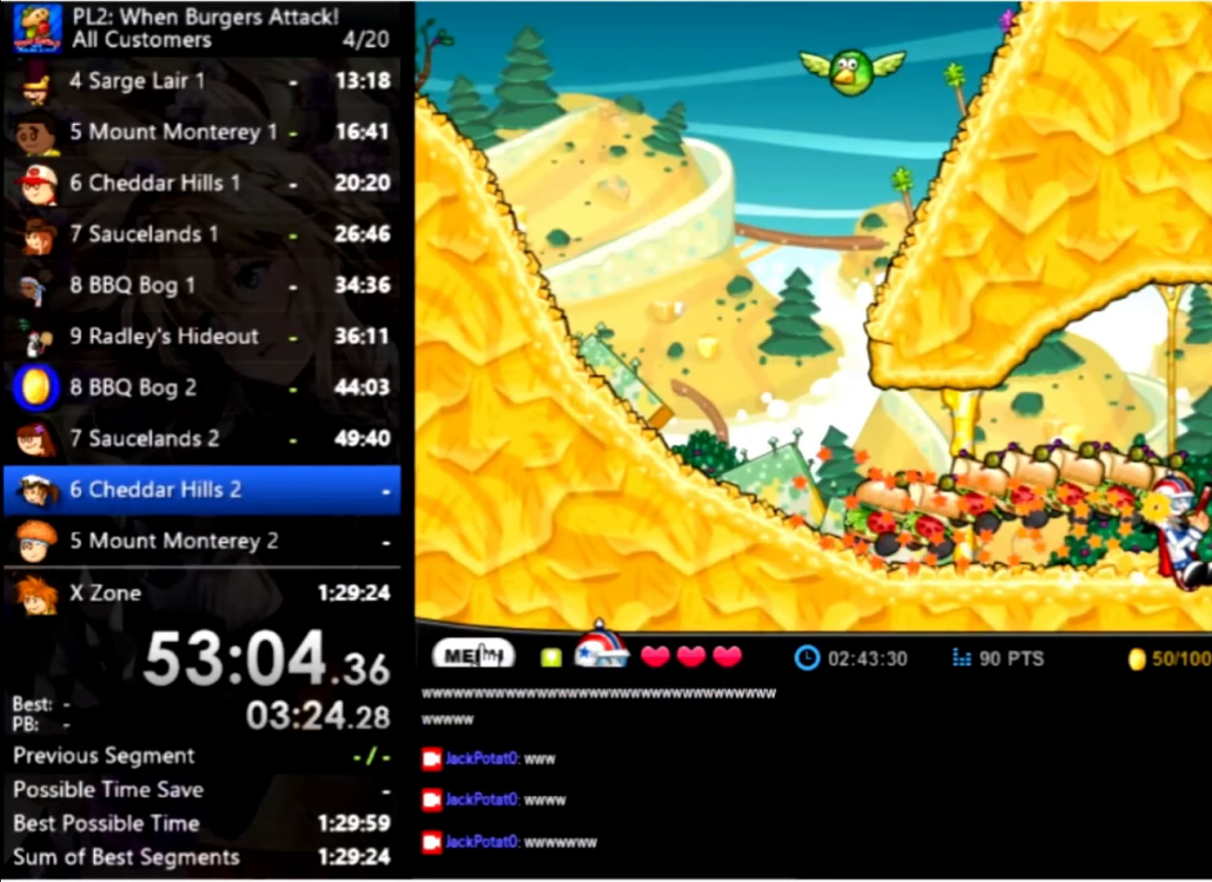
{"keys": ["right", "up"], "mouse": [], "events": [[234, "up", "up"], [467, "up", "down"]]}
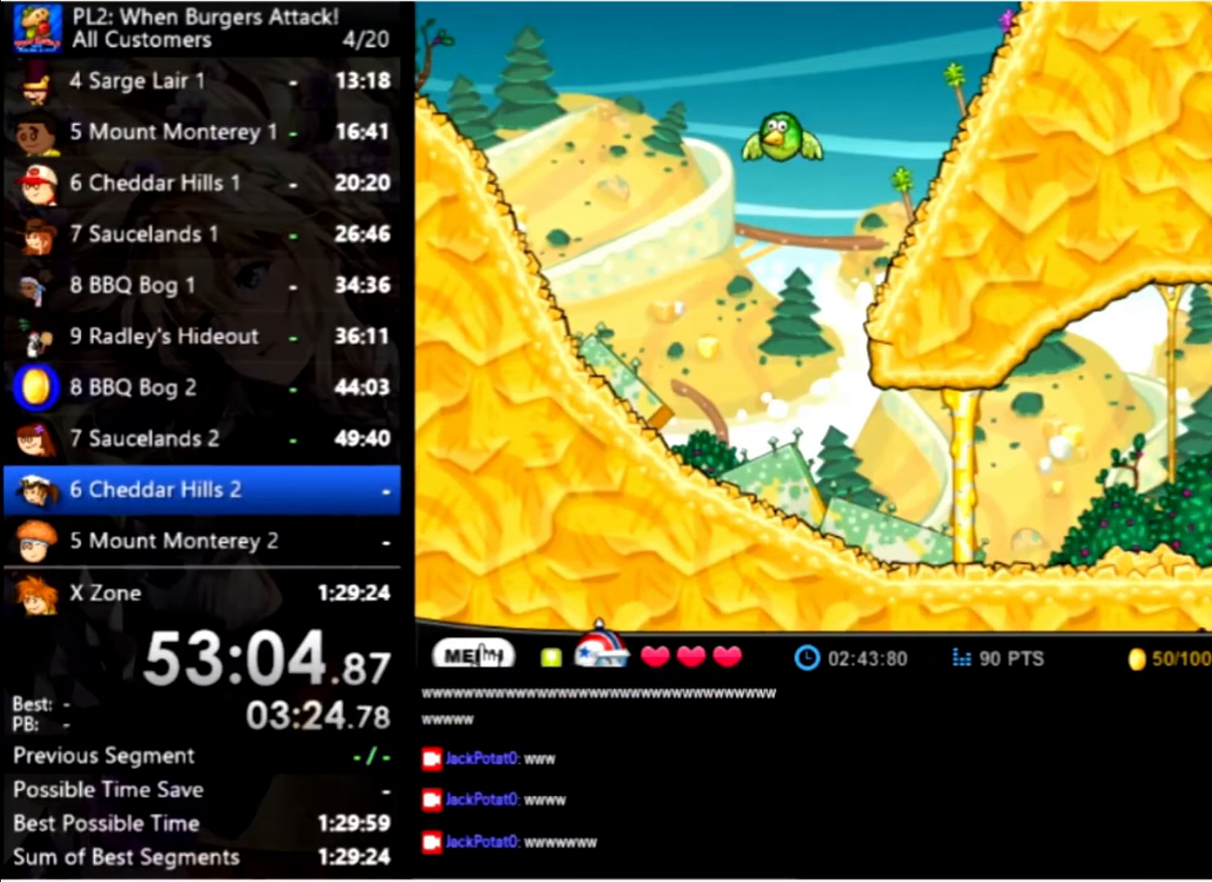
{"keys": ["right"], "mouse": [], "events": [[34, "up", "up"]]}
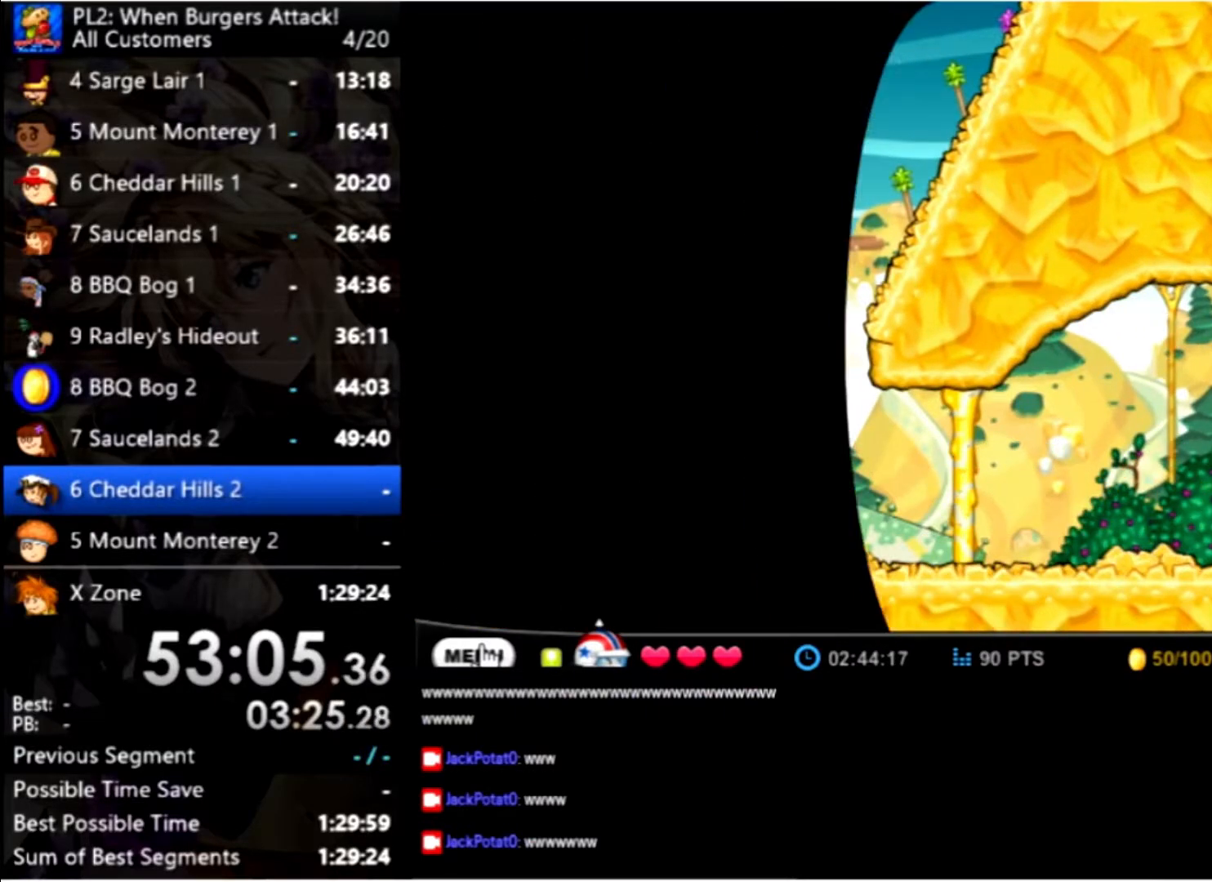
{"keys": ["right"], "mouse": [], "events": []}
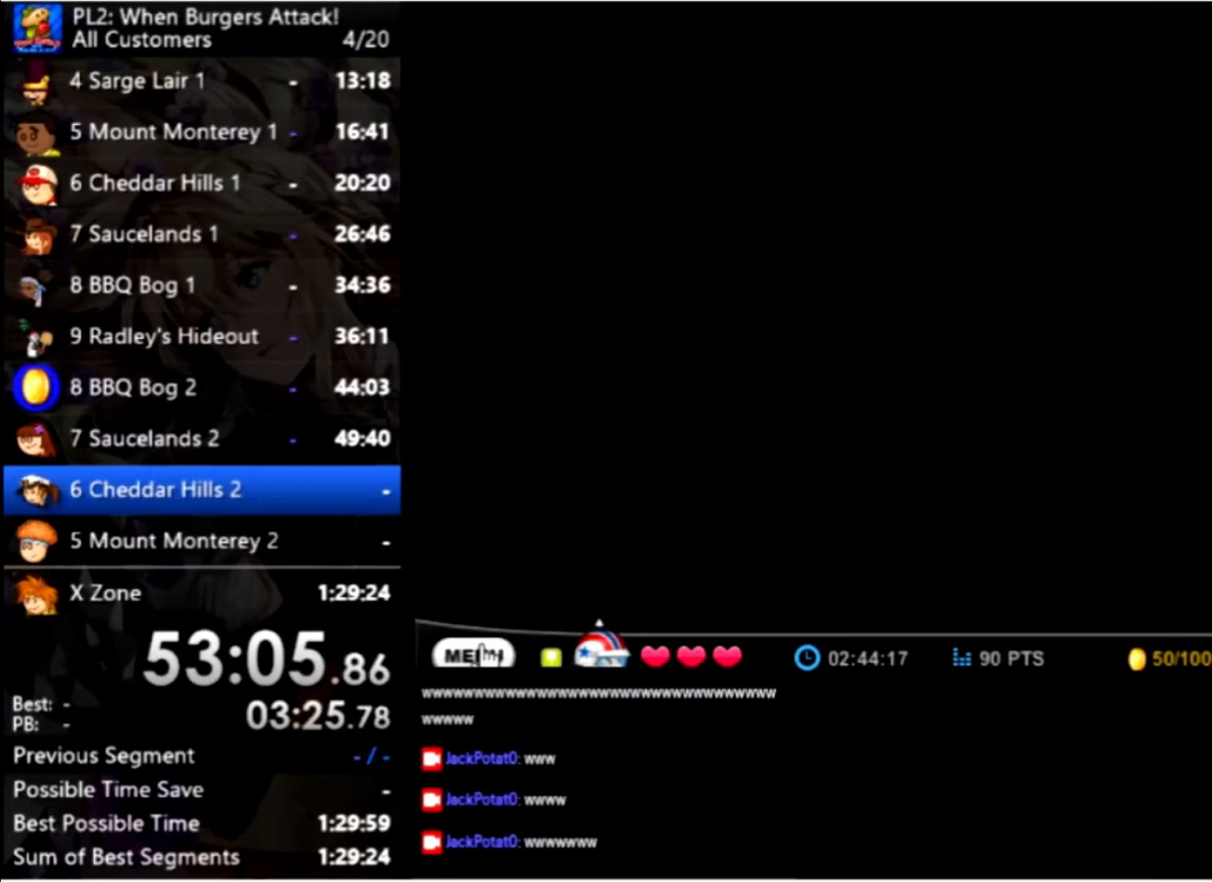
{"keys": ["right"], "mouse": [], "events": []}
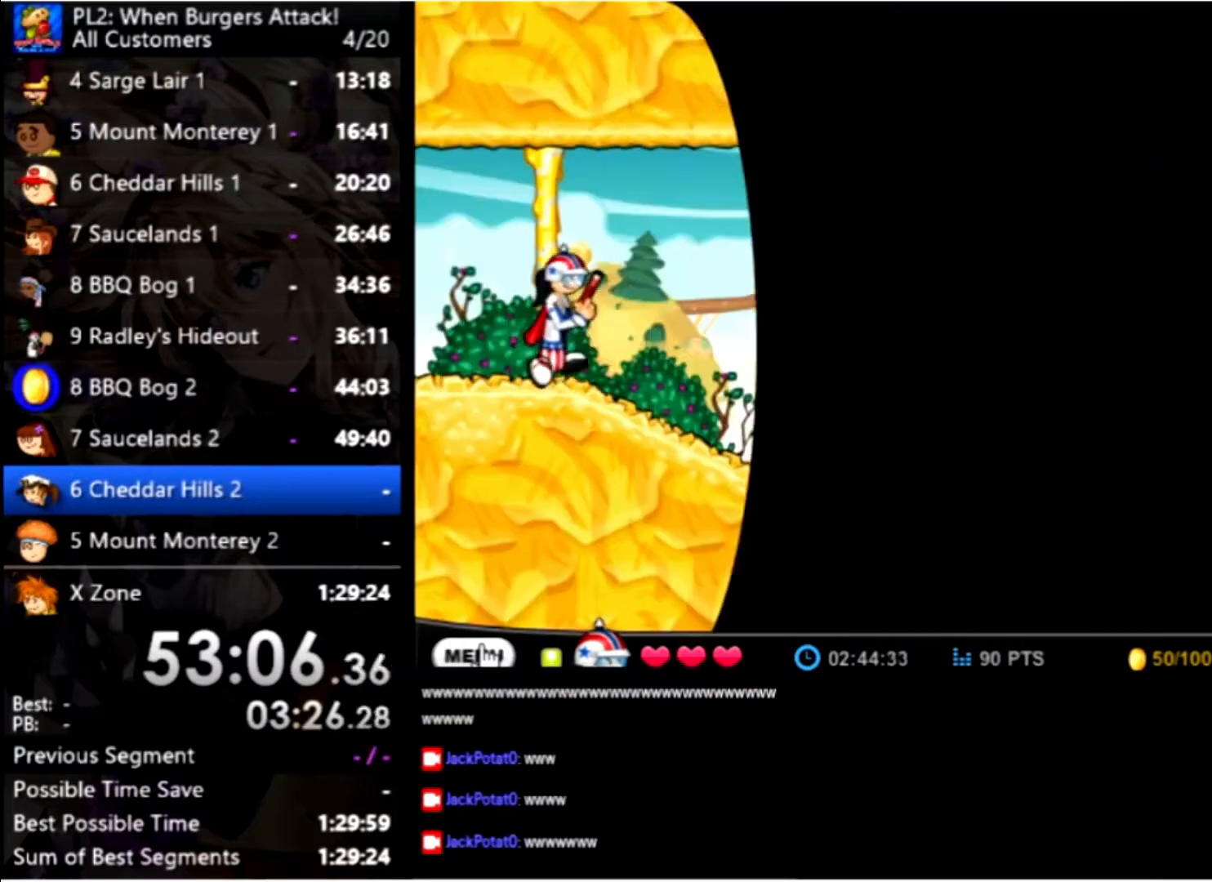
{"keys": ["right"], "mouse": [], "events": []}
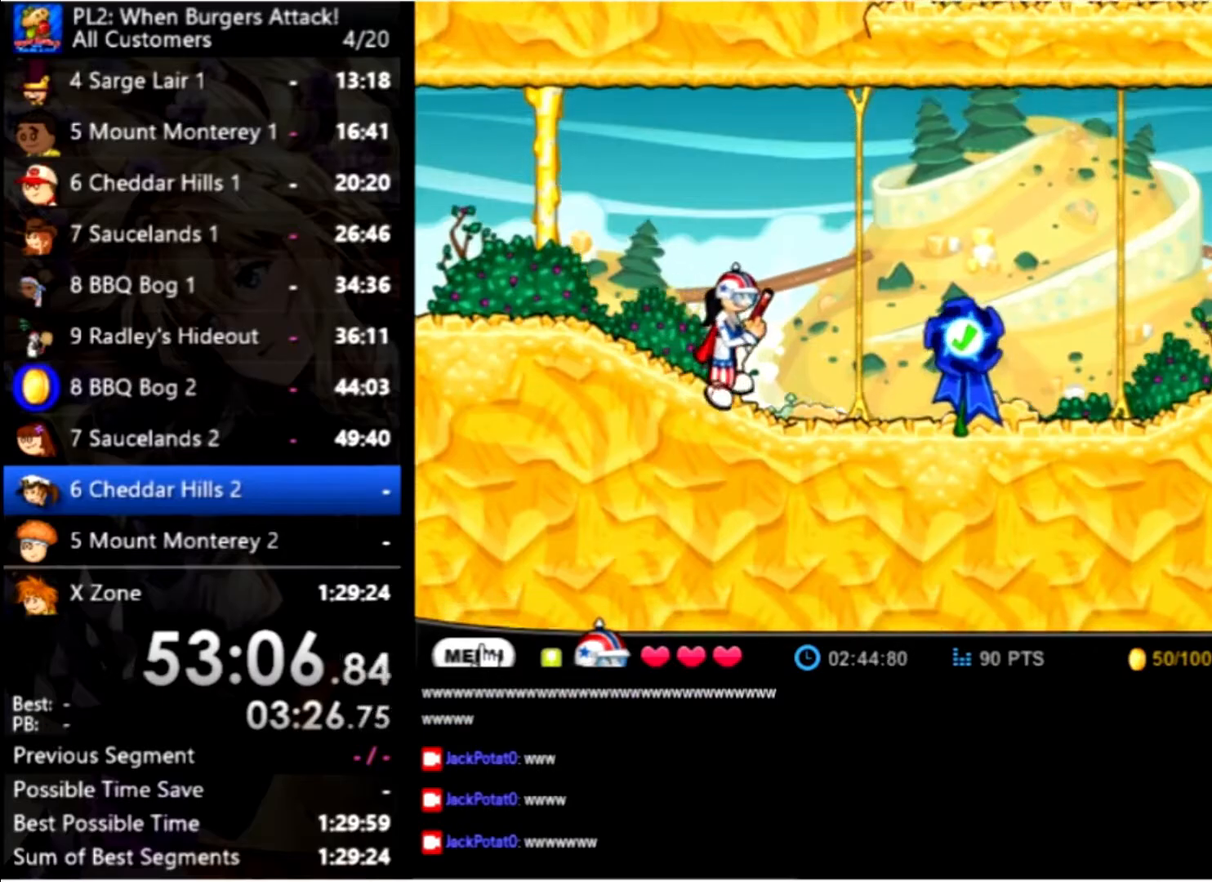
{"keys": ["right"], "mouse": [], "events": []}
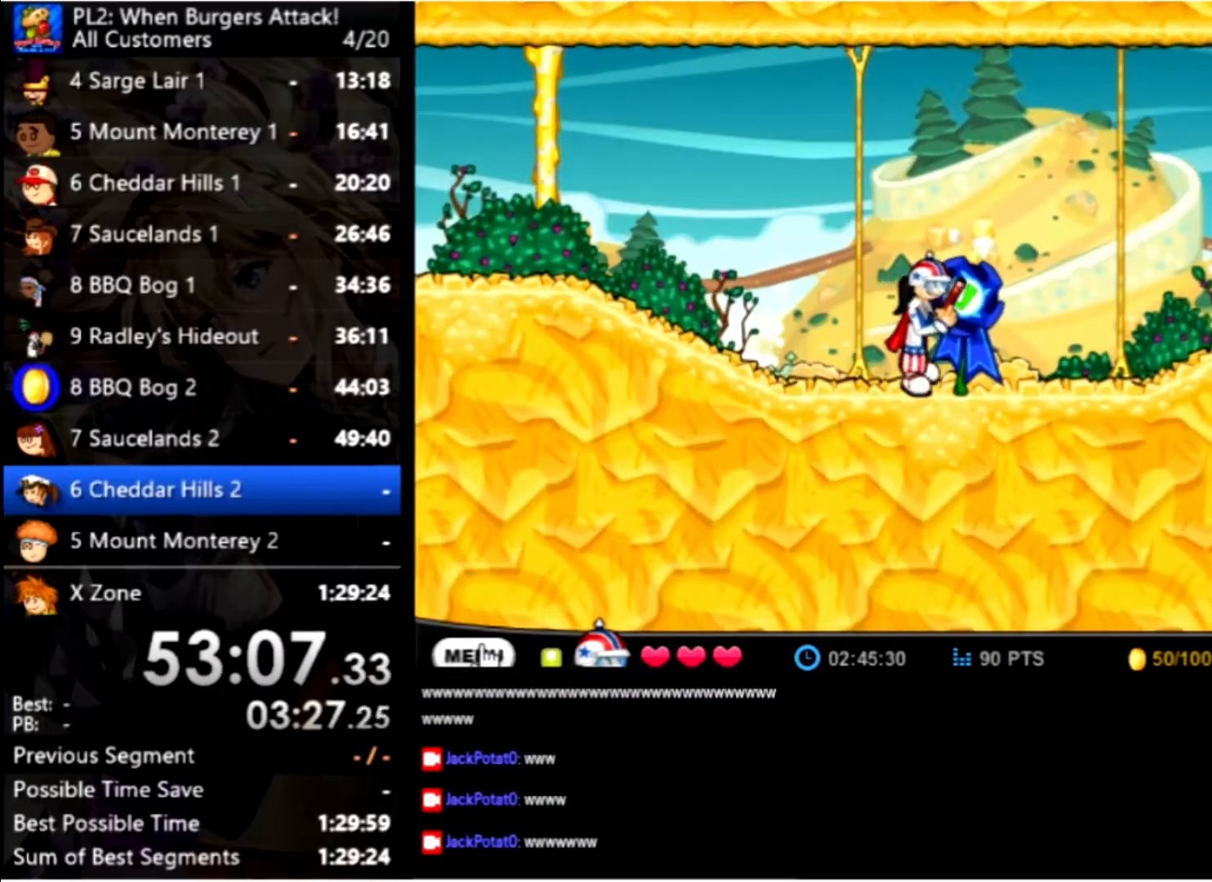
{"keys": ["right"], "mouse": [], "events": []}
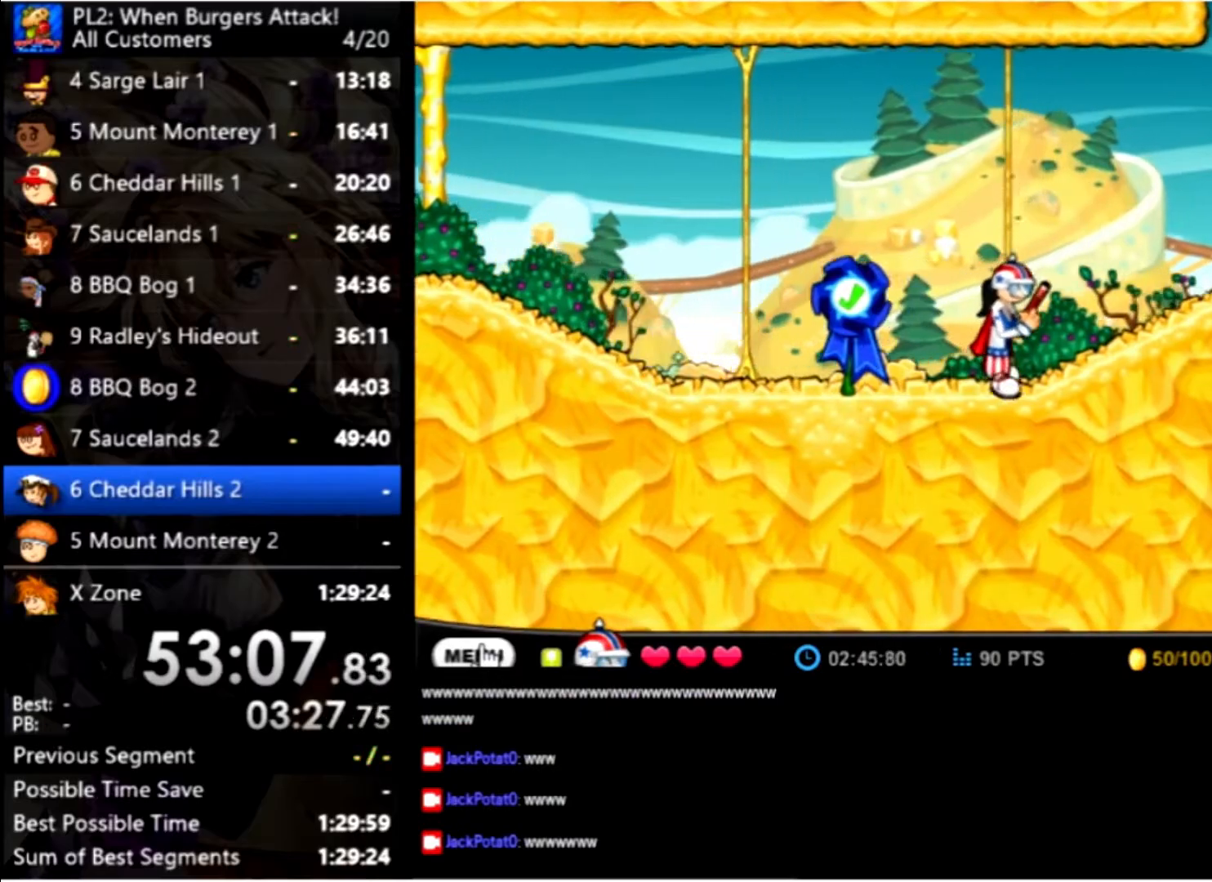
{"keys": ["right", "up"], "mouse": [], "events": [[66, "up", "down"], [266, "up", "up"], [400, "up", "down"]]}
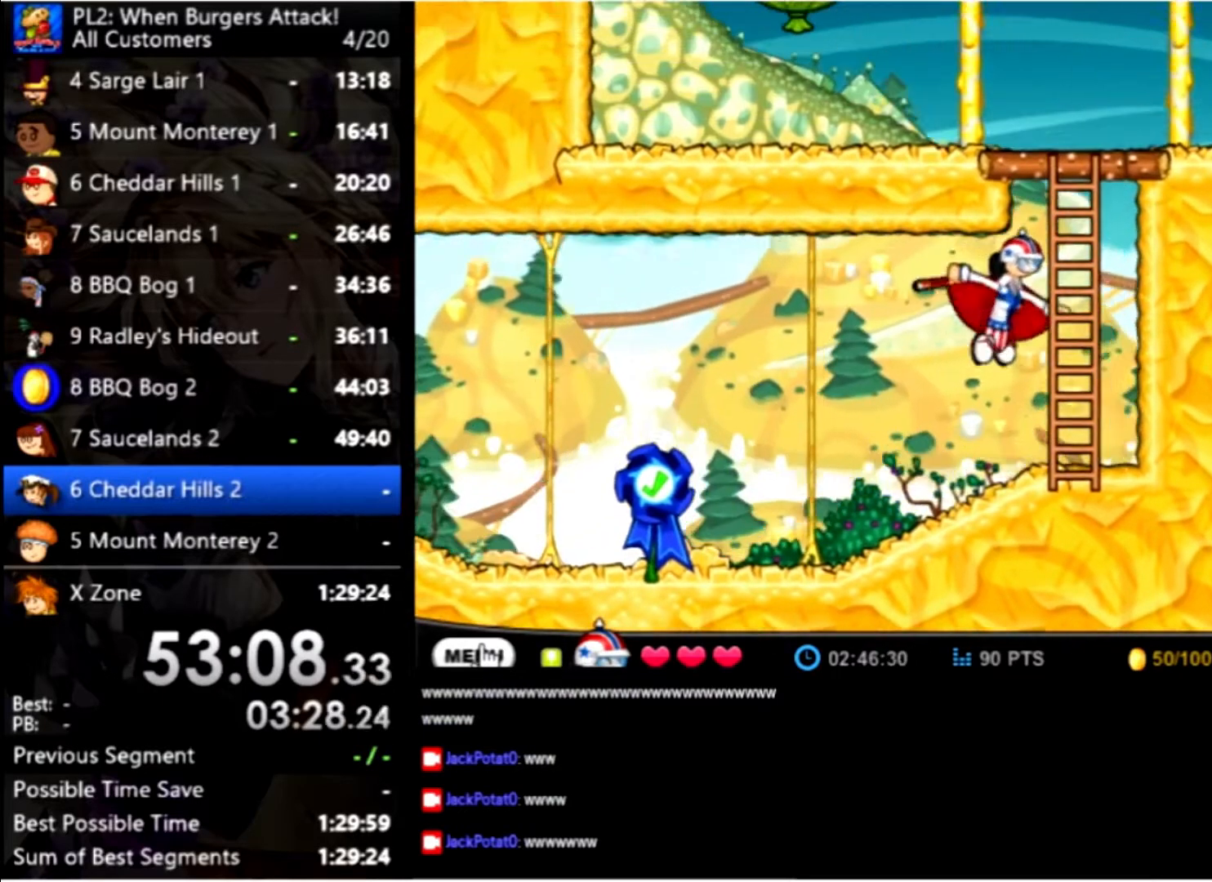
{"keys": ["up"], "mouse": [], "events": [[33, "right", "up"], [33, "up", "up"], [133, "up", "down"]]}
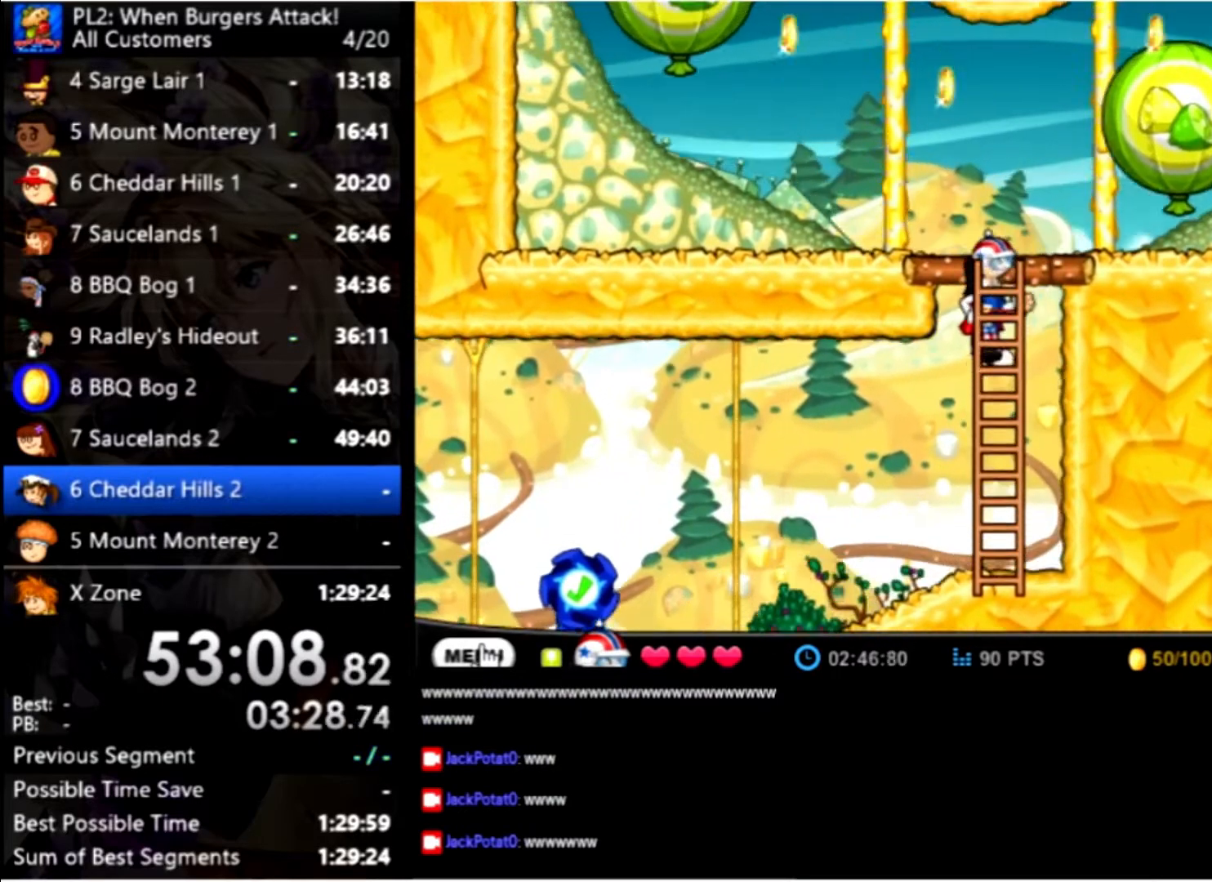
{"keys": ["right", "up"], "mouse": [], "events": [[433, "right", "down"]]}
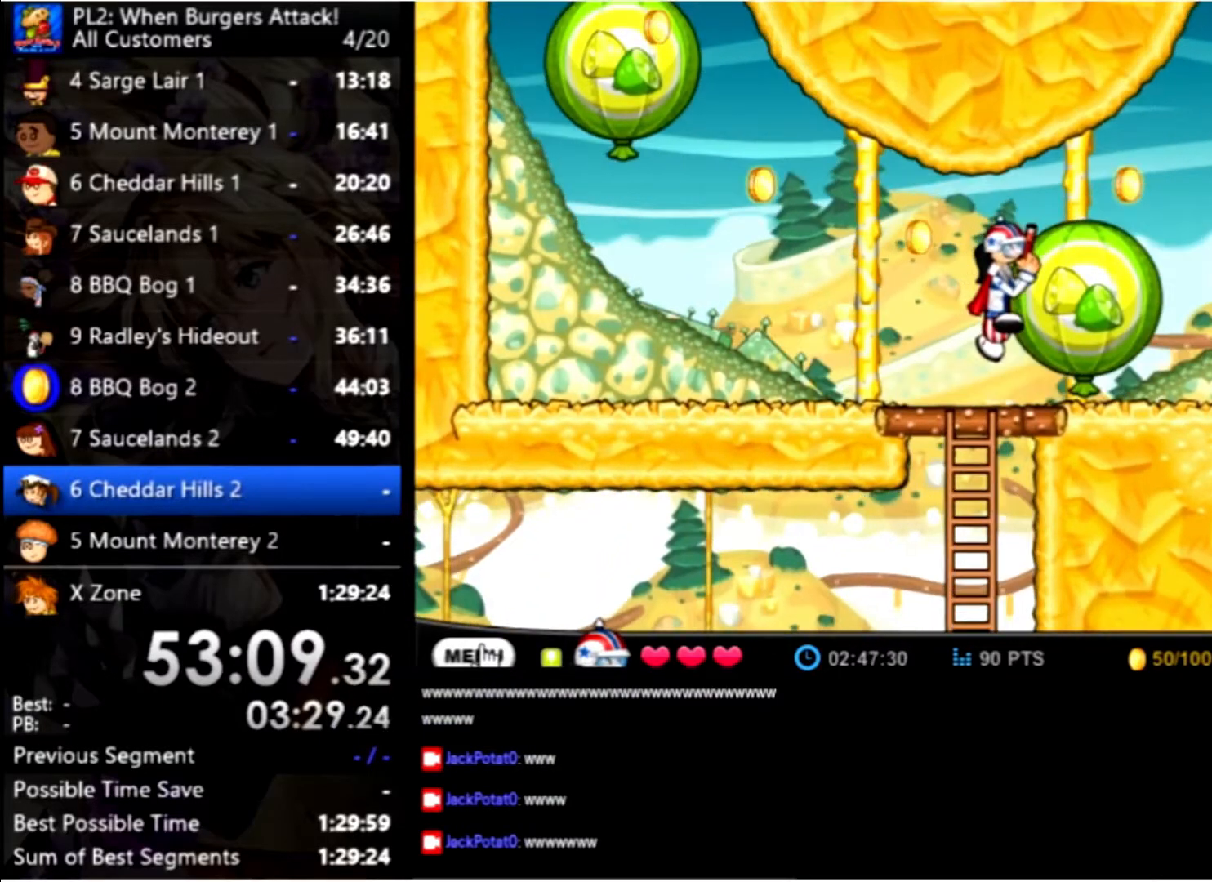
{"keys": [], "mouse": [], "events": [[66, "up", "up"], [366, "right", "up"]]}
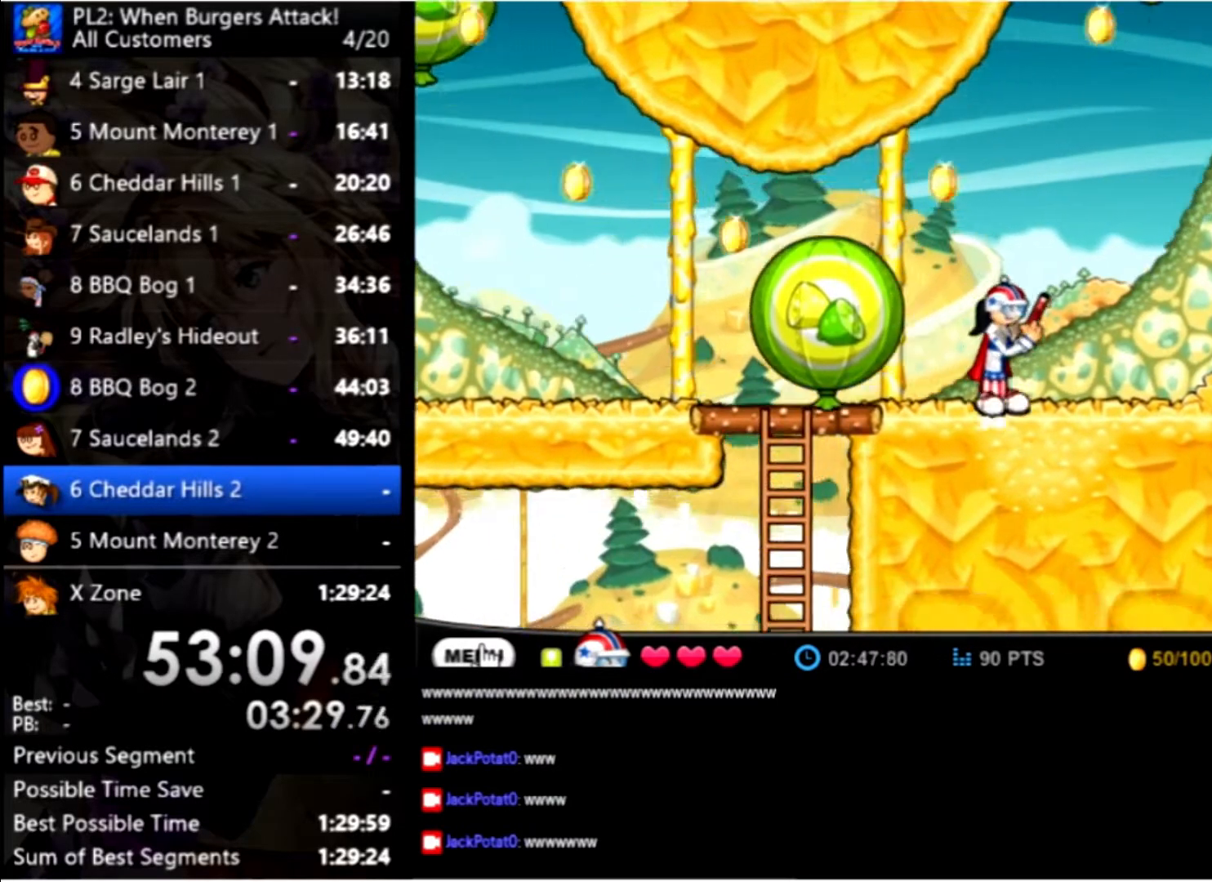
{"keys": ["left"], "mouse": [], "events": [[133, "left", "down"], [133, "up", "down"], [366, "up", "up"]]}
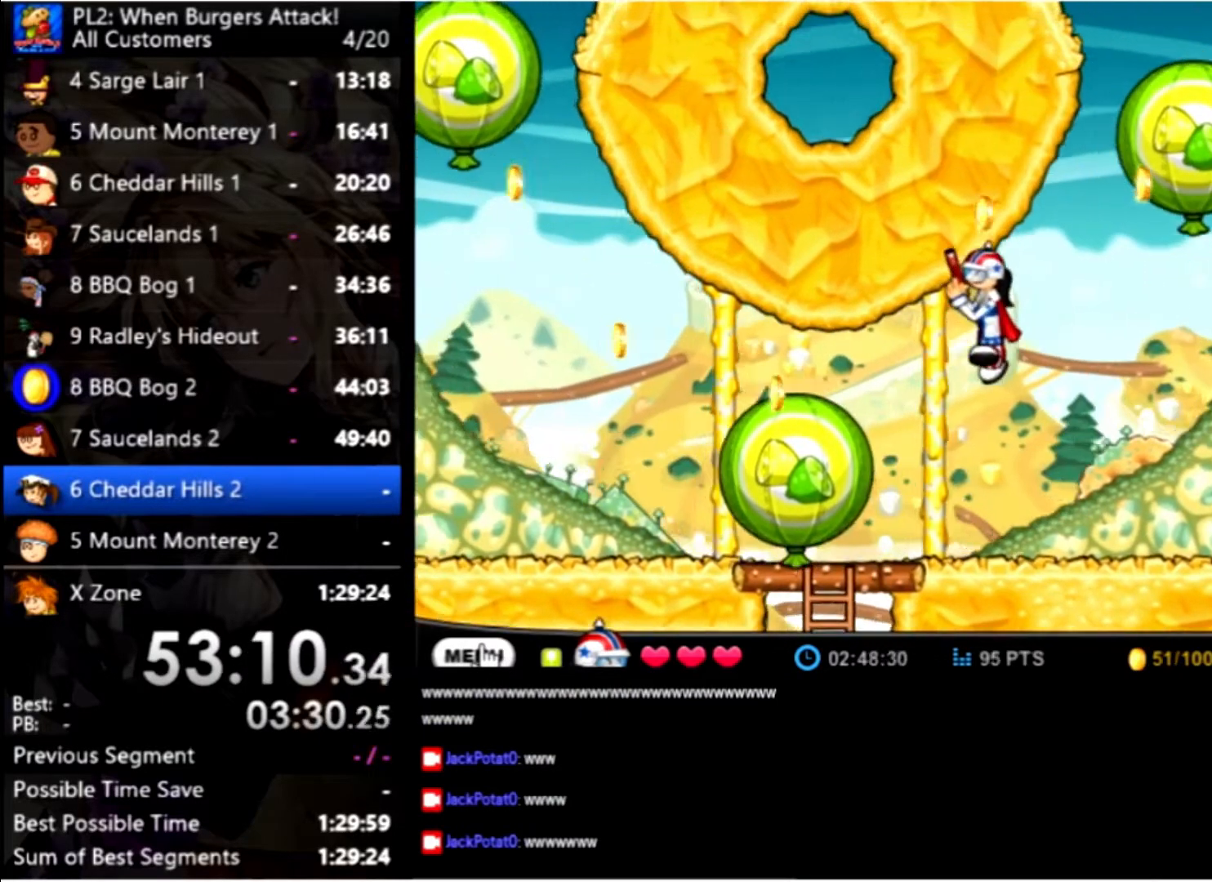
{"keys": ["left", "up"], "mouse": [], "events": [[500, "up", "down"]]}
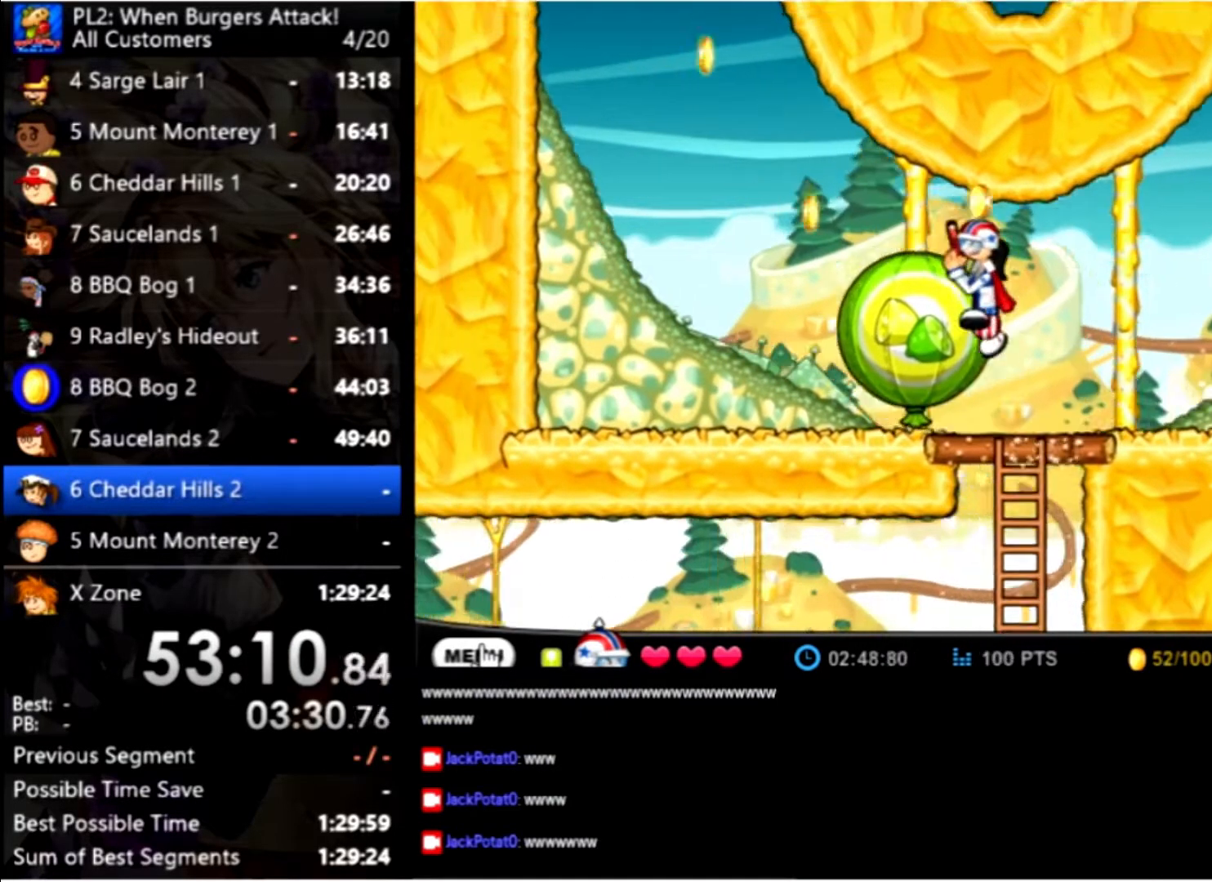
{"keys": [], "mouse": [], "events": [[66, "up", "up"], [266, "left", "up"]]}
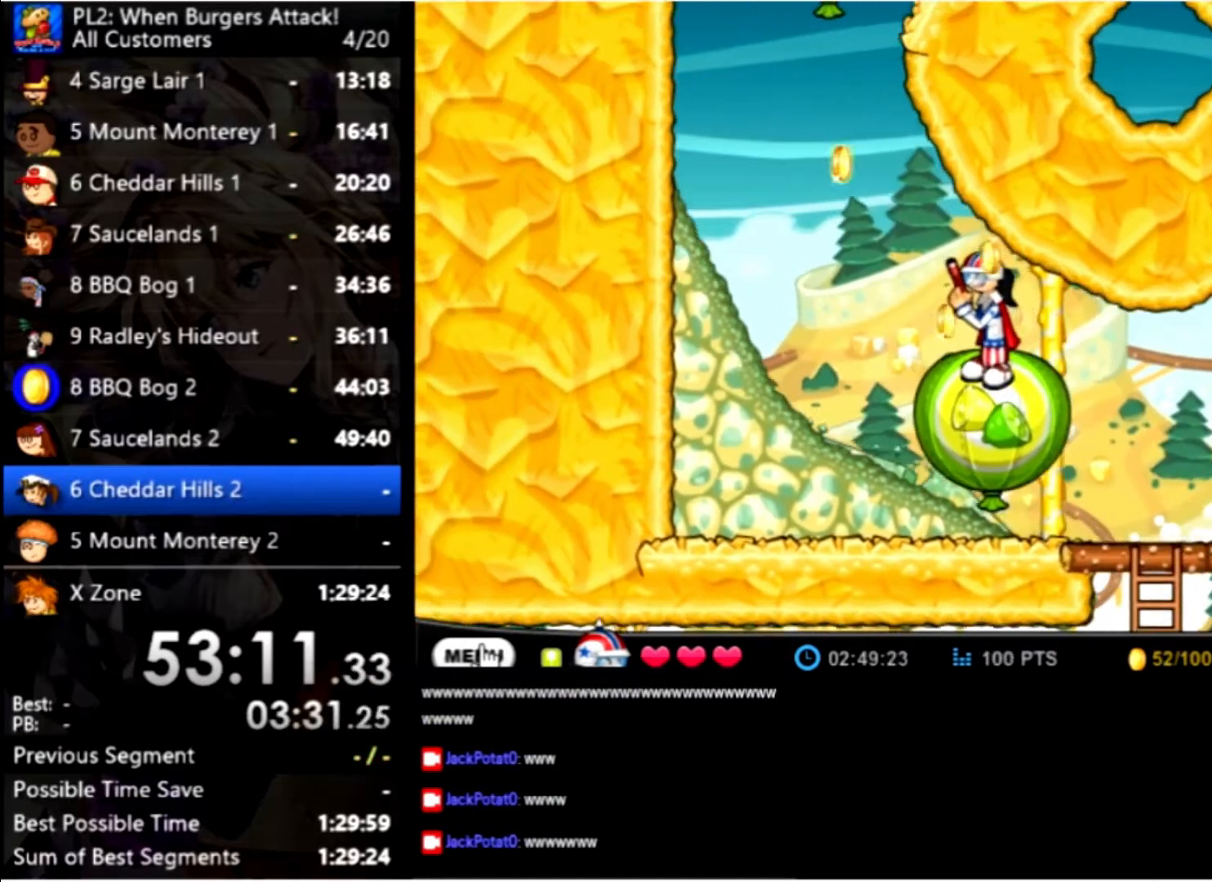
{"keys": [], "mouse": [], "events": [[133, "left", "down"], [233, "left", "up"]]}
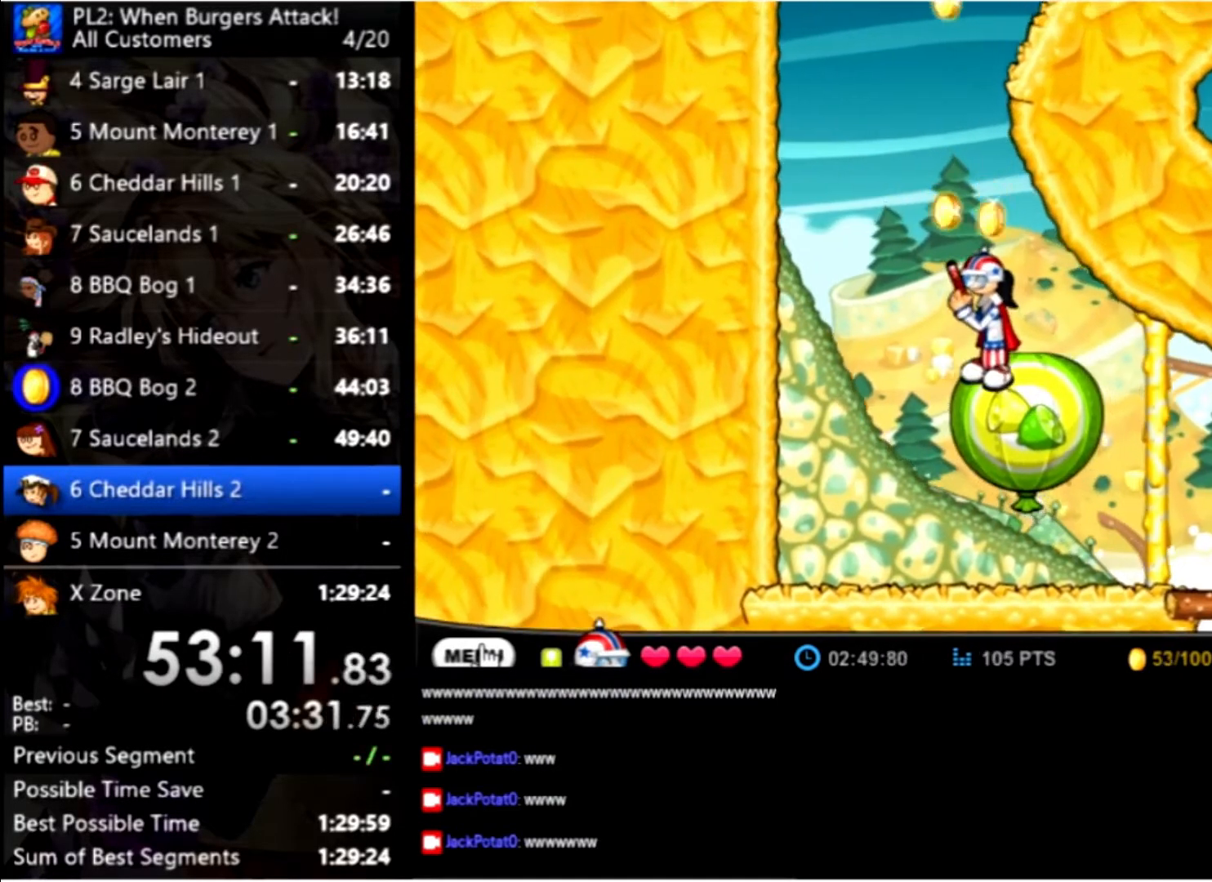
{"keys": ["up"], "mouse": [], "events": [[533, "up", "down"]]}
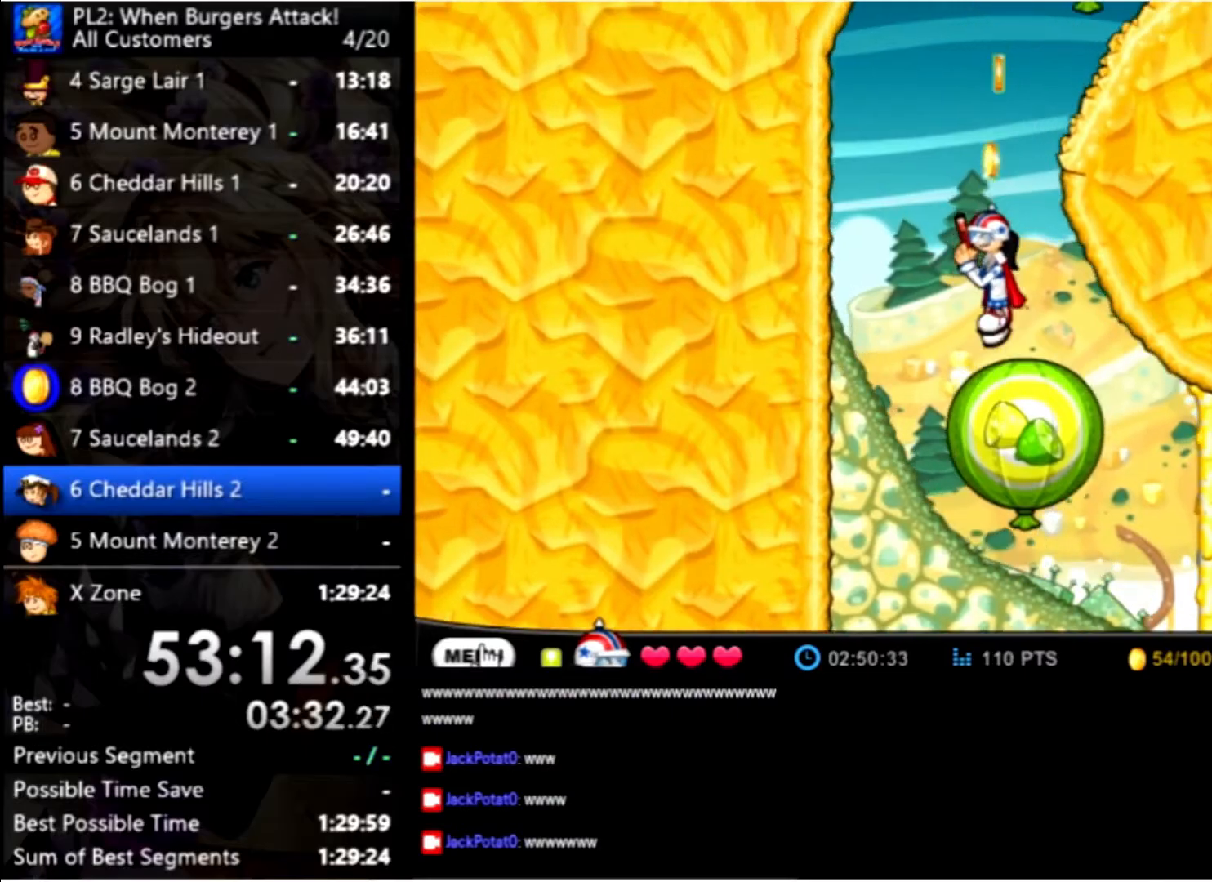
{"keys": ["up"], "mouse": [], "events": [[200, "up", "up"], [333, "up", "down"]]}
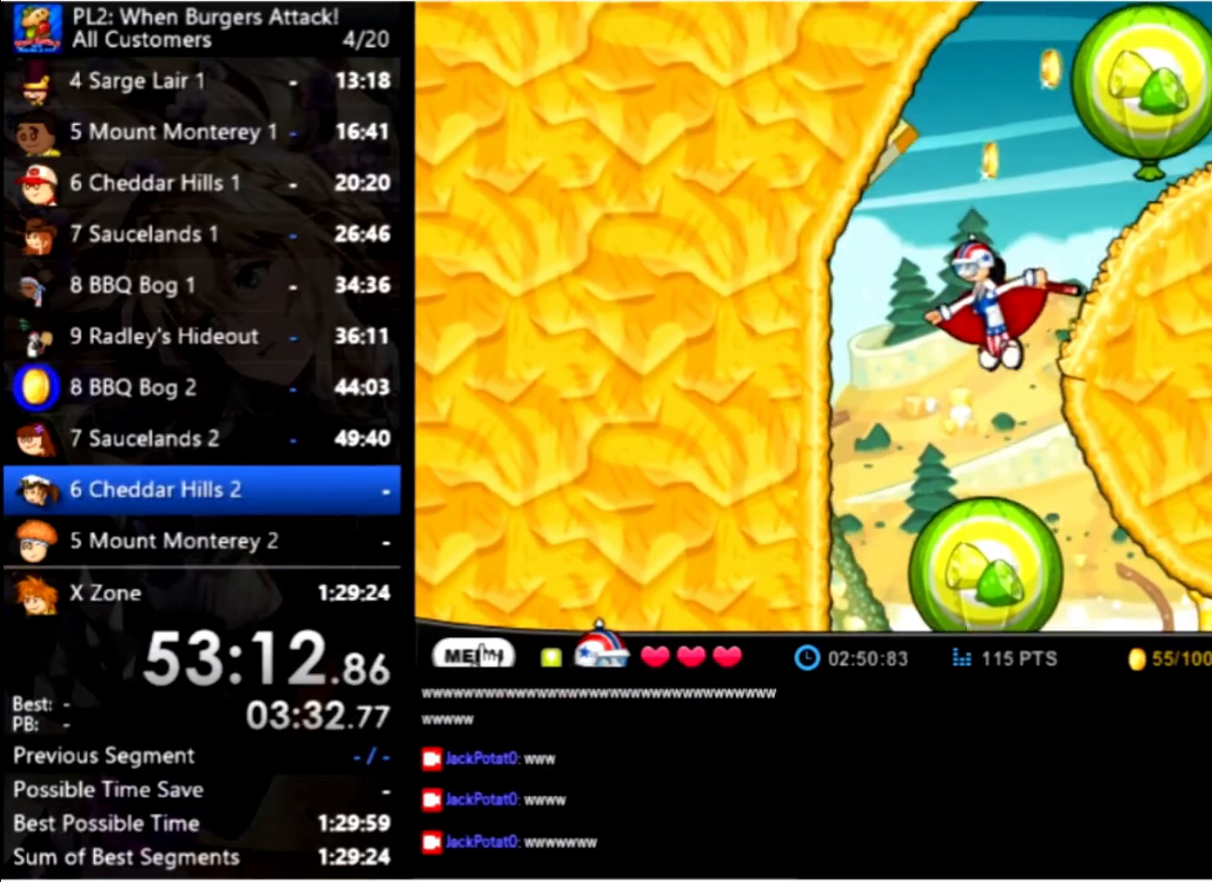
{"keys": [], "mouse": [], "events": [[66, "right", "down"], [300, "right", "up"], [433, "up", "up"]]}
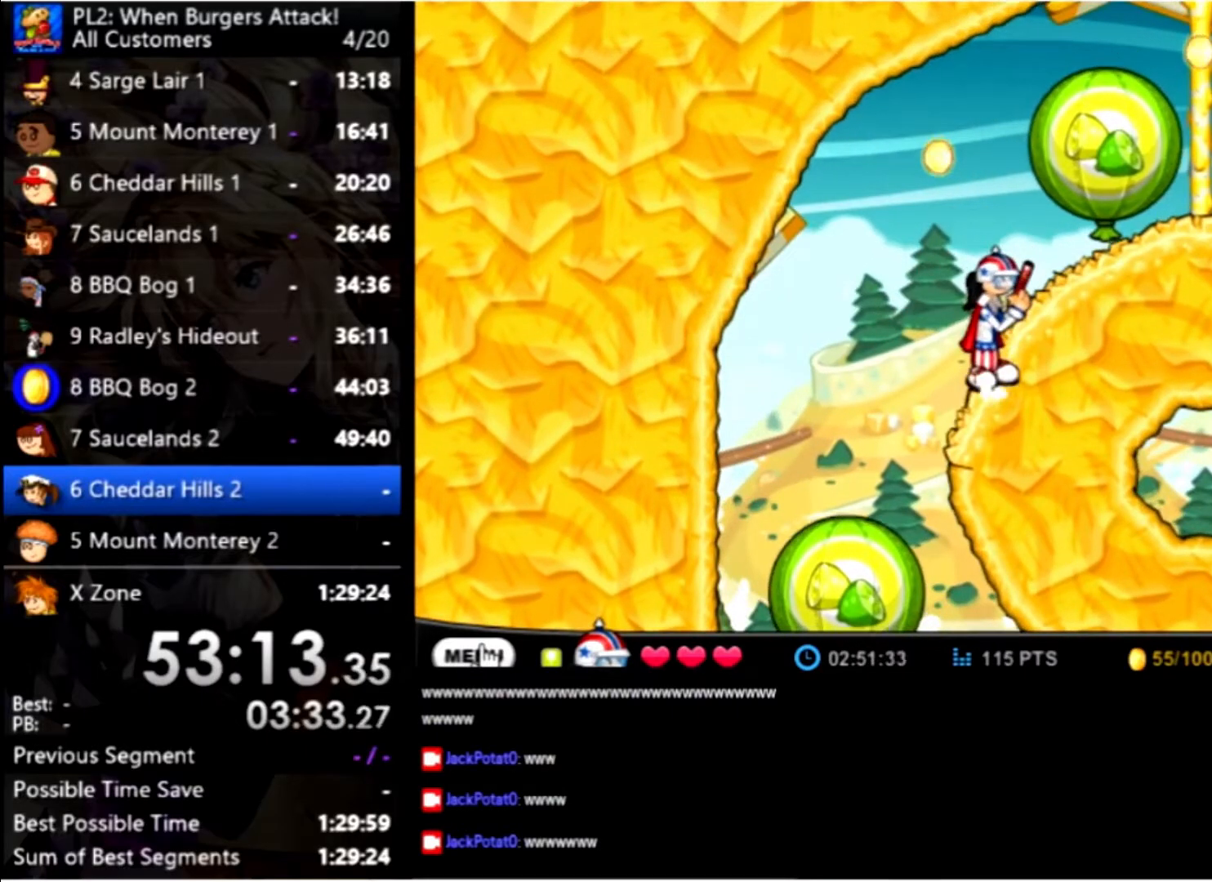
{"keys": [], "mouse": [], "events": [[133, "up", "down"], [266, "left", "down"], [366, "space", "down"], [366, "up", "up"], [400, "left", "up"], [466, "space", "up"]]}
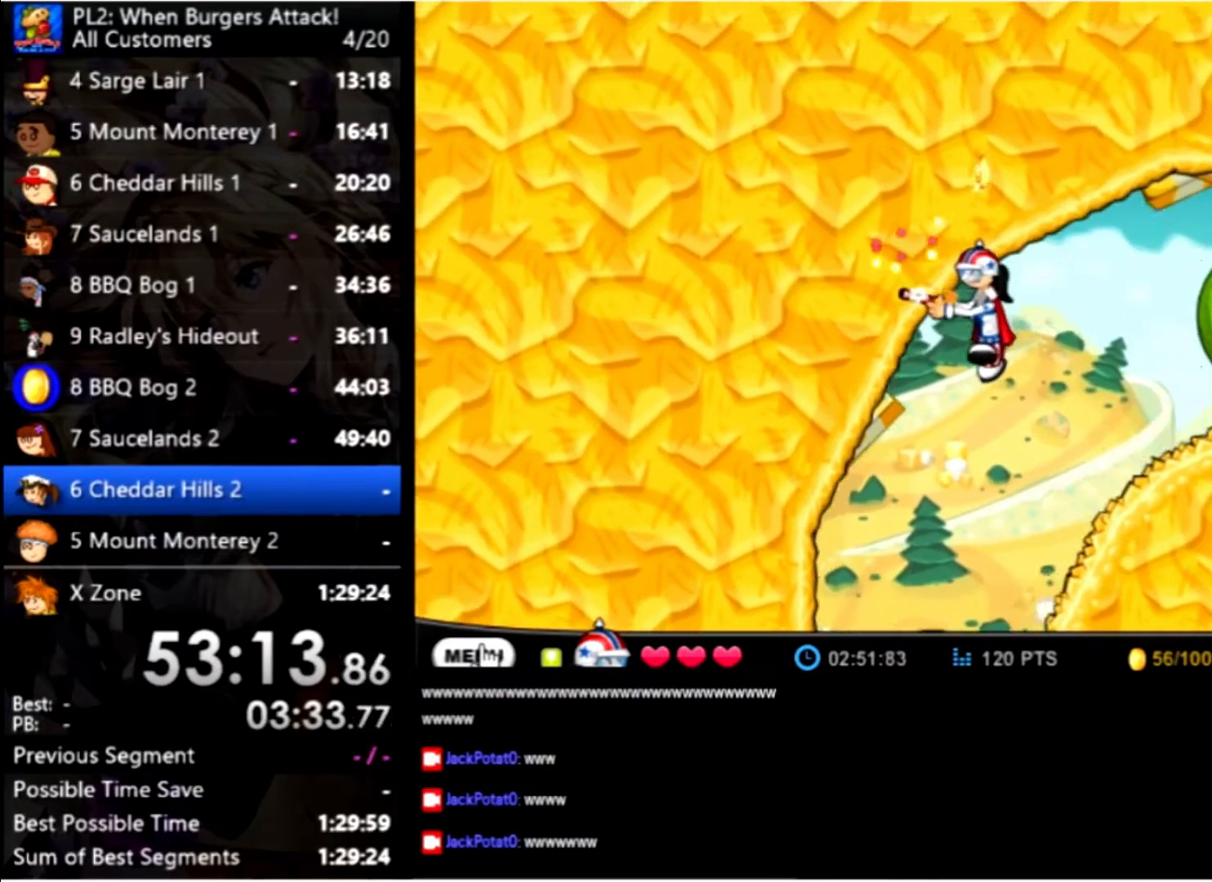
{"keys": ["right"], "mouse": [], "events": [[33, "right", "down"], [33, "space", "down"], [200, "up", "down"], [366, "space", "up"], [433, "up", "up"]]}
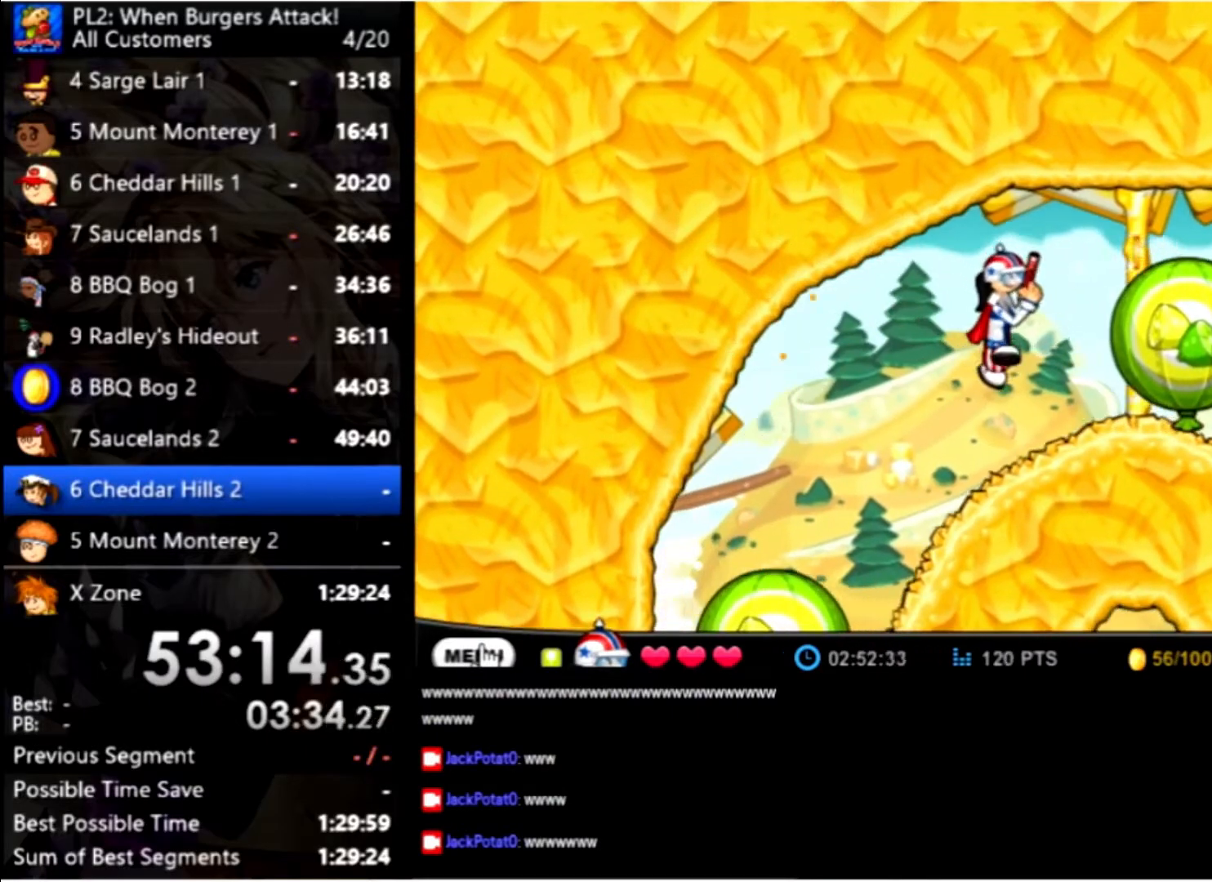
{"keys": ["right", "up"], "mouse": [], "events": [[200, "right", "up"], [433, "up", "down"], [500, "right", "down"]]}
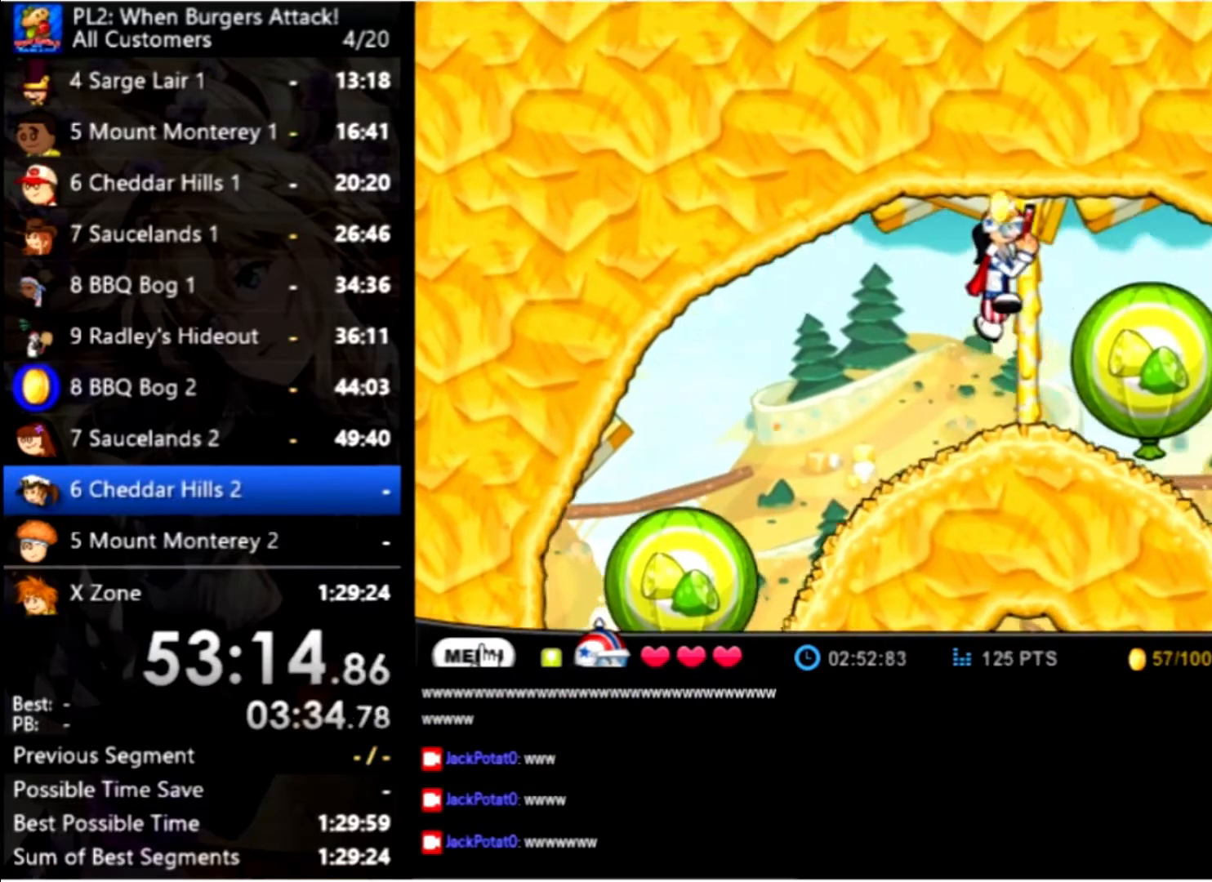
{"keys": ["right"], "mouse": [], "events": [[133, "up", "up"]]}
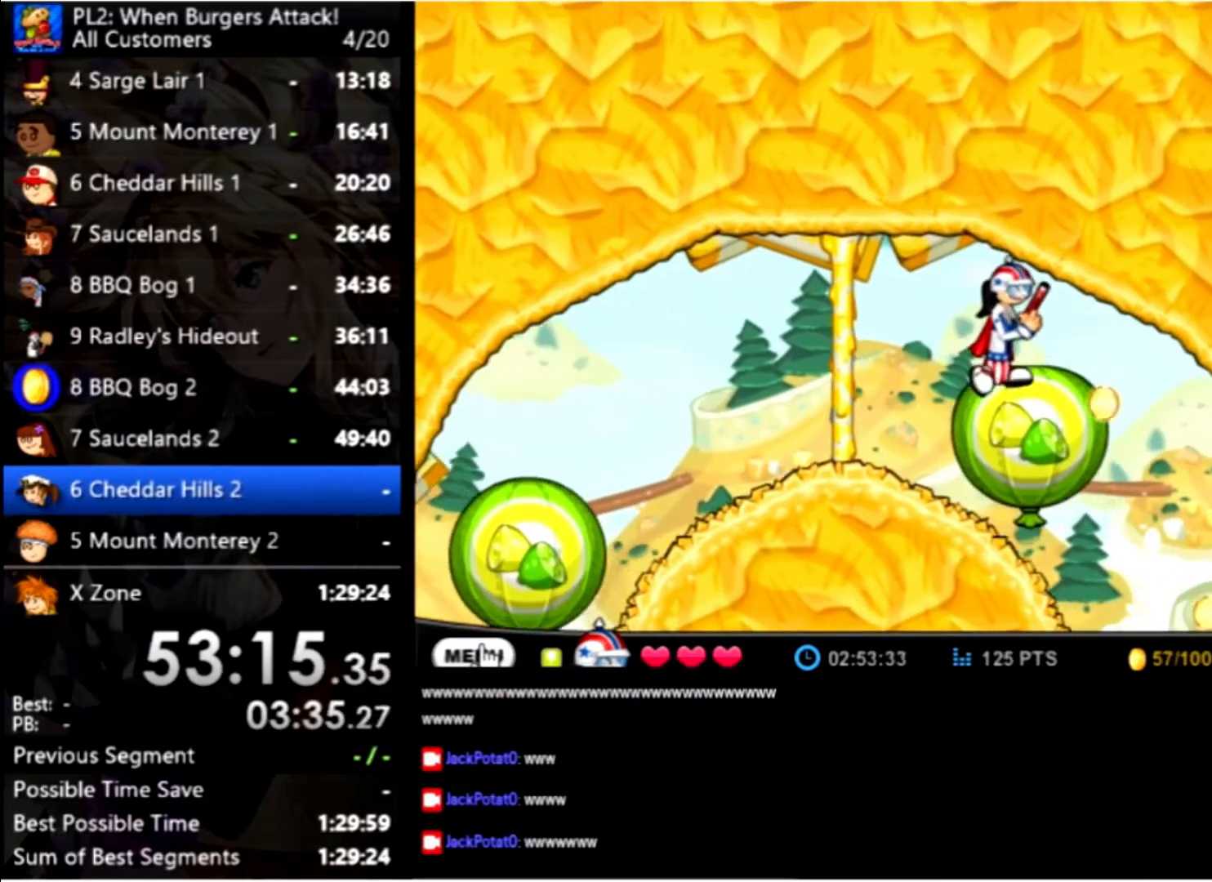
{"keys": [], "mouse": [], "events": [[200, "right", "up"]]}
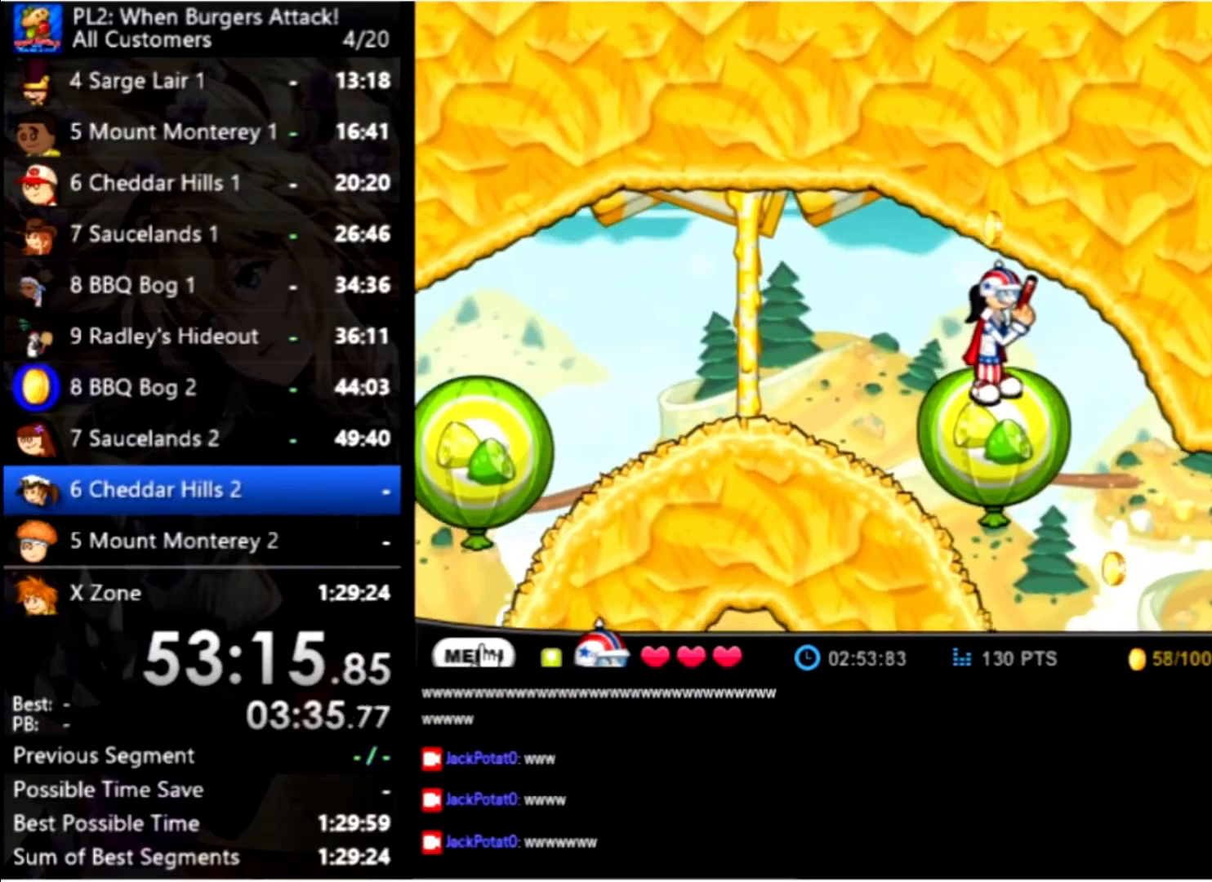
{"keys": [], "mouse": [], "events": []}